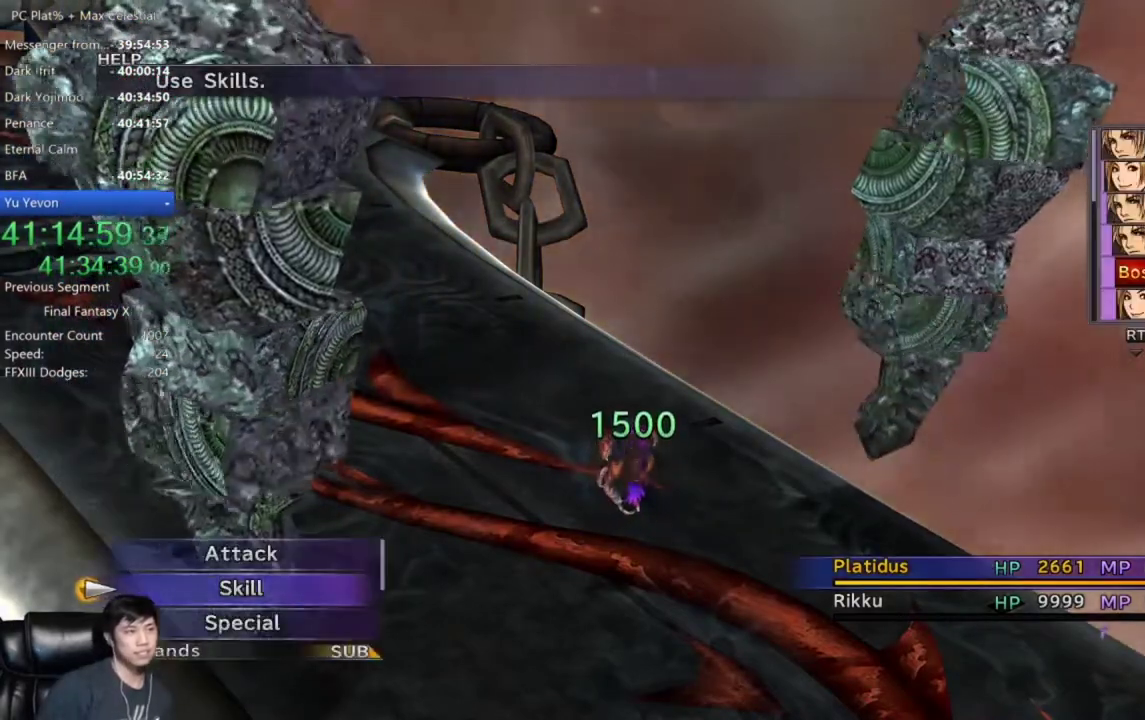
Gameplay with a controller (Xbox layout); each line is a JSON object with the inputs held at the frame after it. "events" lists button and stick changes between this image and that frame as [ms after this image, input, new state], when the widget could be followed in between. This document gives stick clicks only as held states, not as events.
{"buttons": ["A"], "left_stick": "center", "right_stick": "center", "events": [[167, "A", "down"], [267, "A", "up"], [334, "A", "down"], [434, "A", "up"], [501, "A", "down"]]}
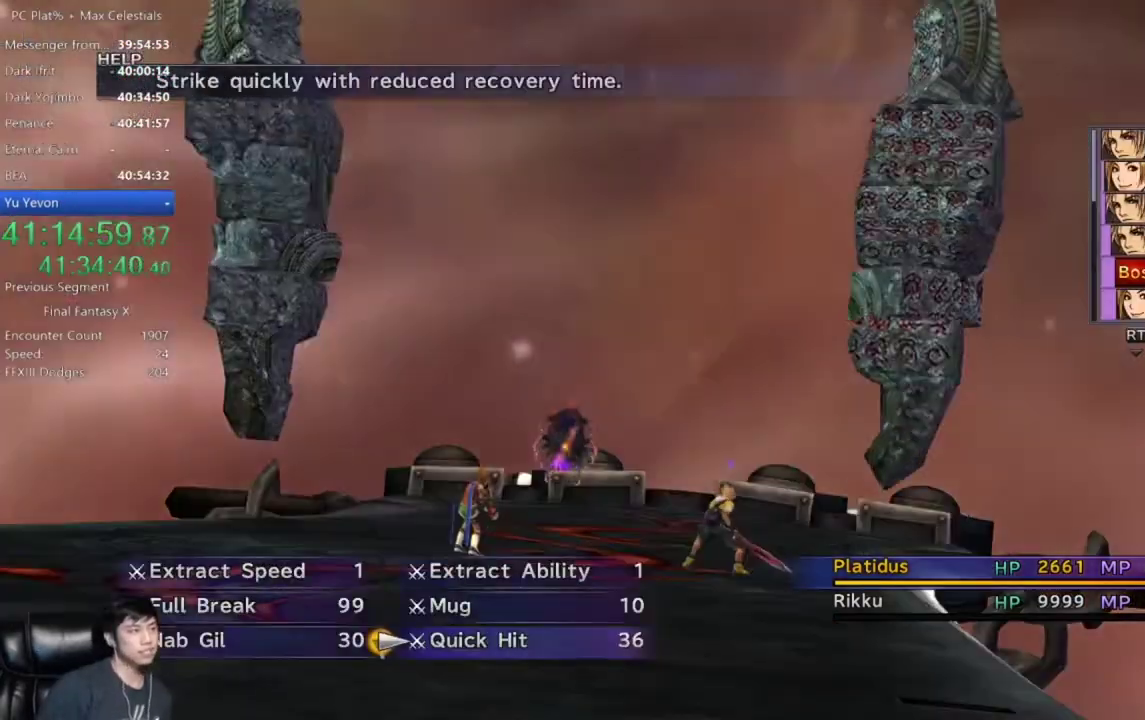
{"buttons": [], "left_stick": "center", "right_stick": "center", "events": [[100, "A", "up"], [300, "A", "down"], [467, "A", "up"]]}
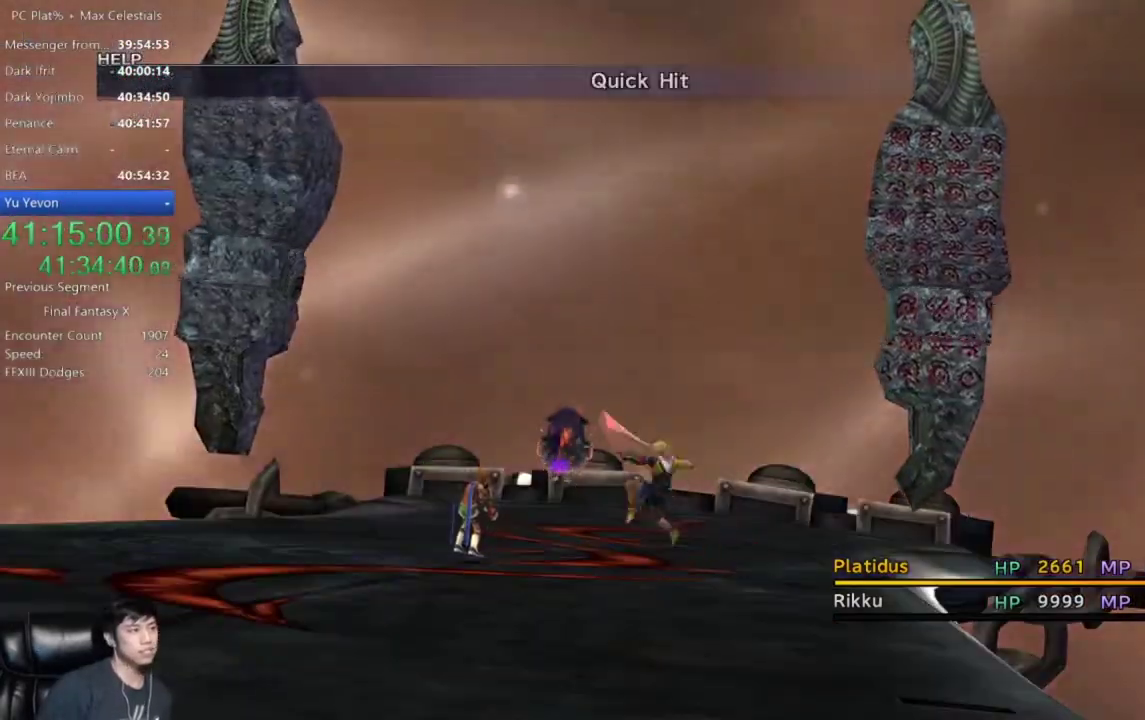
{"buttons": ["A"], "left_stick": "center", "right_stick": "center", "events": [[301, "A", "down"], [367, "A", "up"], [467, "A", "down"]]}
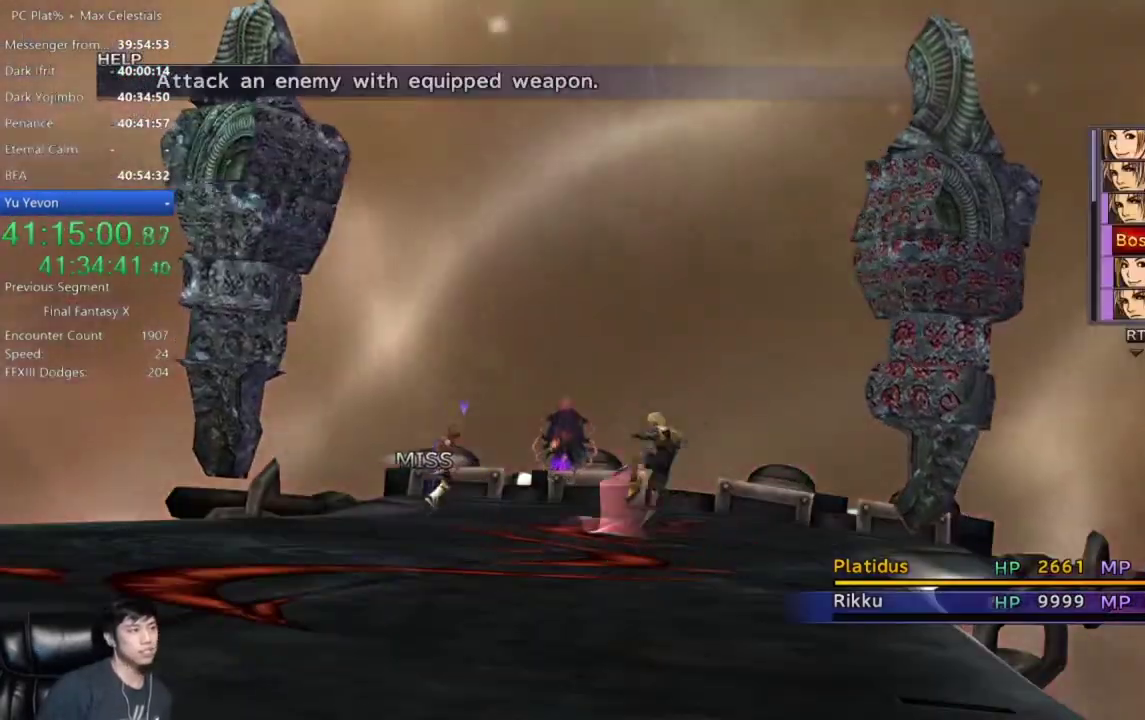
{"buttons": ["DPAD_RIGHT"], "left_stick": "center", "right_stick": "center", "events": [[67, "A", "up"], [500, "DPAD_RIGHT", "down"]]}
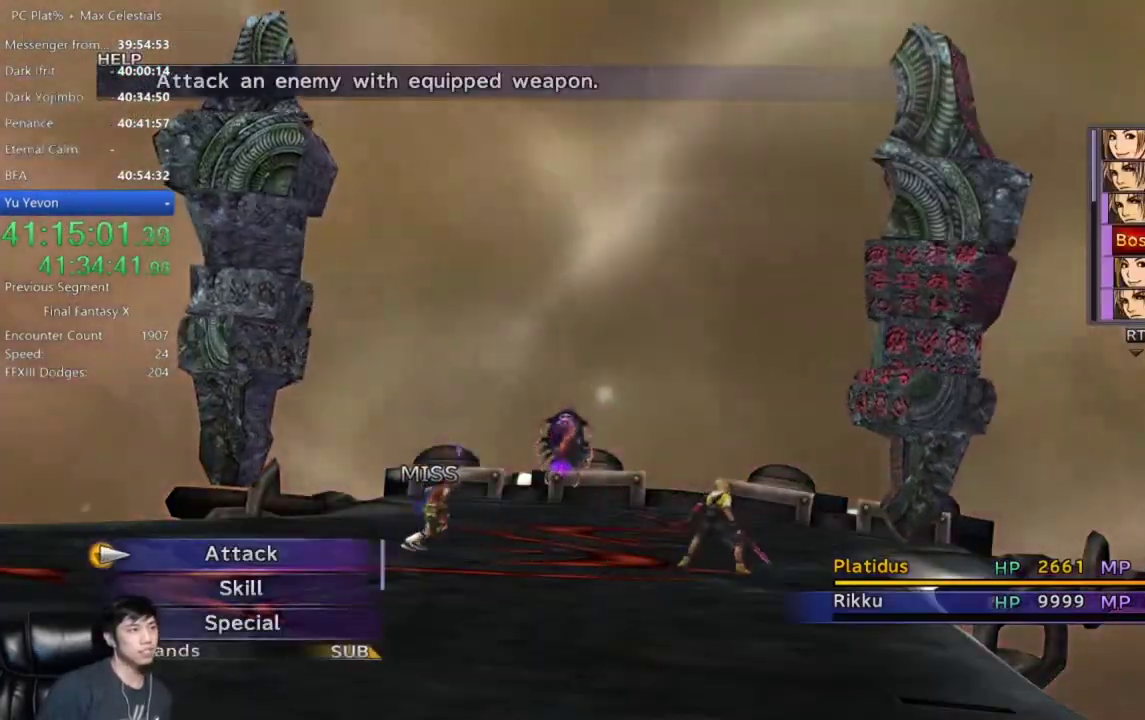
{"buttons": [], "left_stick": "center", "right_stick": "center", "events": [[134, "DPAD_RIGHT", "up"]]}
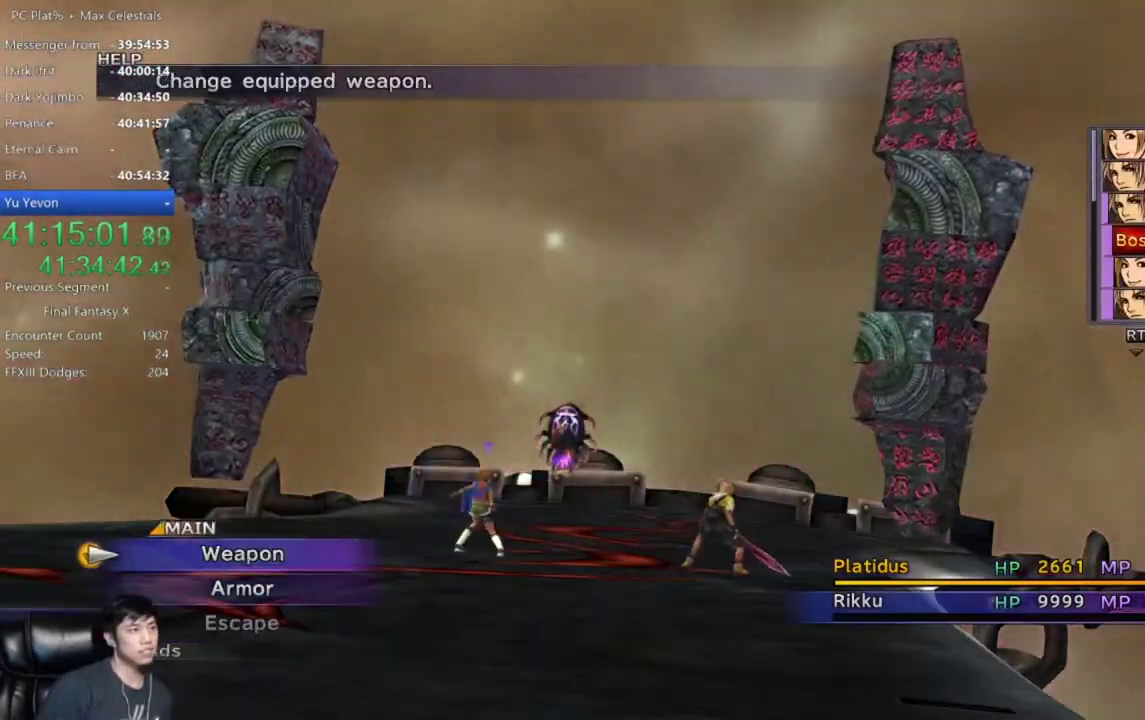
{"buttons": [], "left_stick": "center", "right_stick": "center", "events": [[167, "A", "down"], [300, "A", "up"]]}
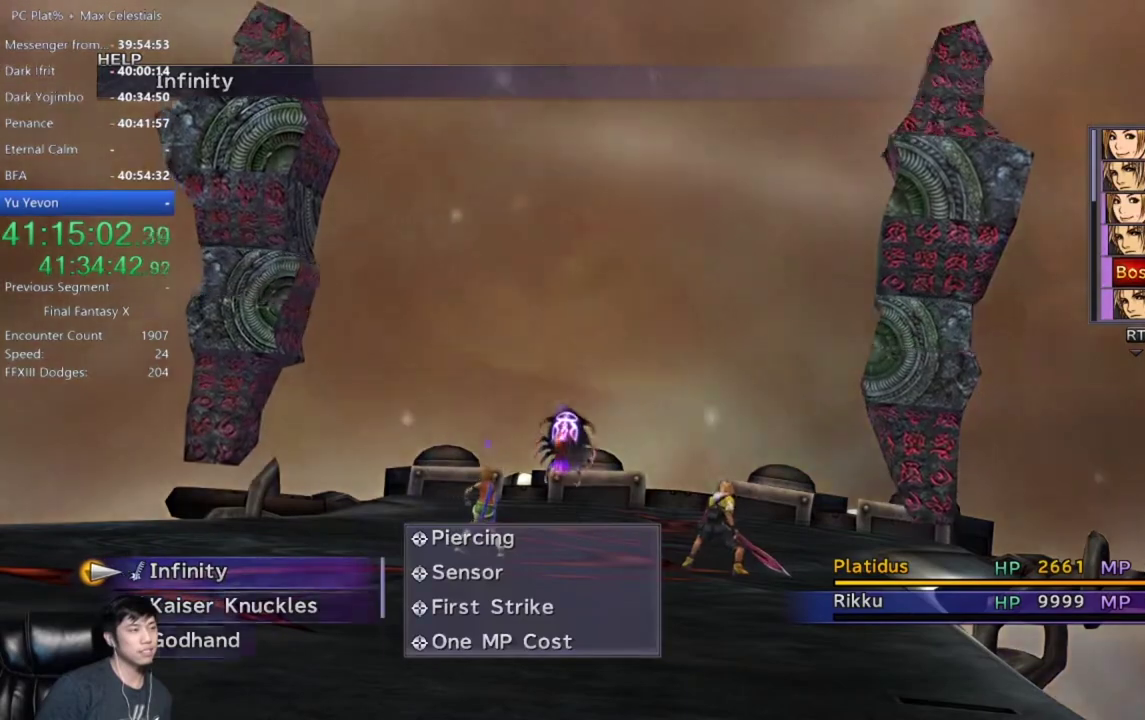
{"buttons": ["DPAD_DOWN"], "left_stick": "center", "right_stick": "center", "events": [[467, "DPAD_DOWN", "down"]]}
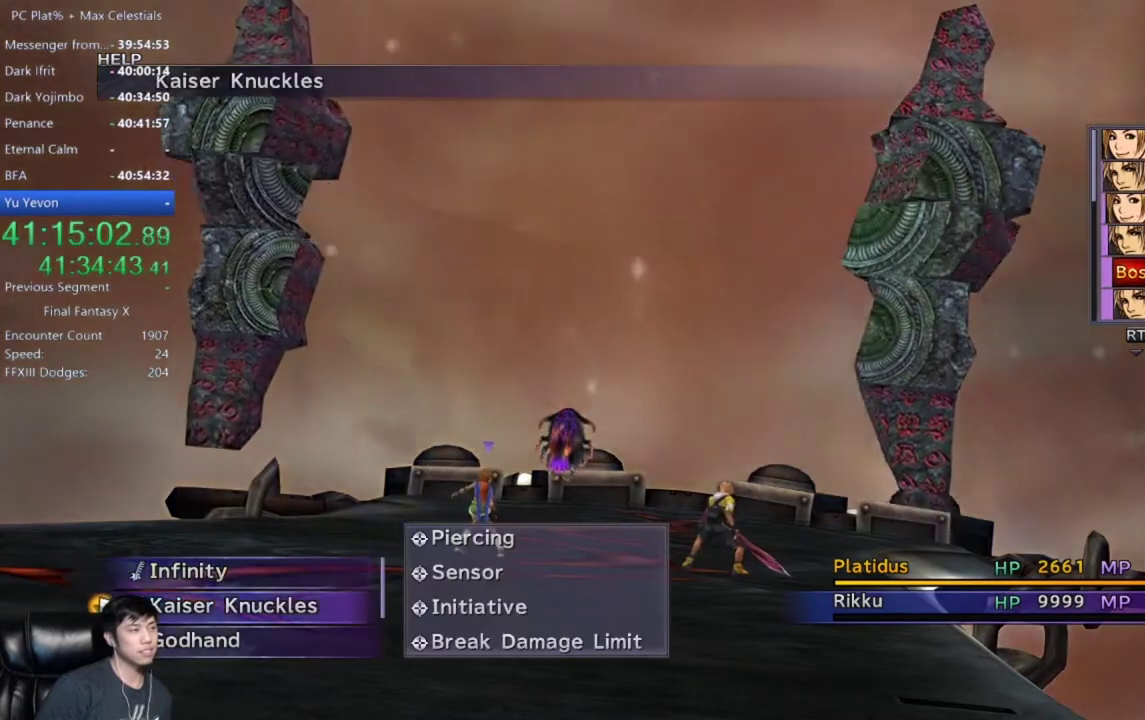
{"buttons": [], "left_stick": "center", "right_stick": "center", "events": [[67, "DPAD_DOWN", "up"], [167, "DPAD_DOWN", "down"], [267, "DPAD_DOWN", "up"]]}
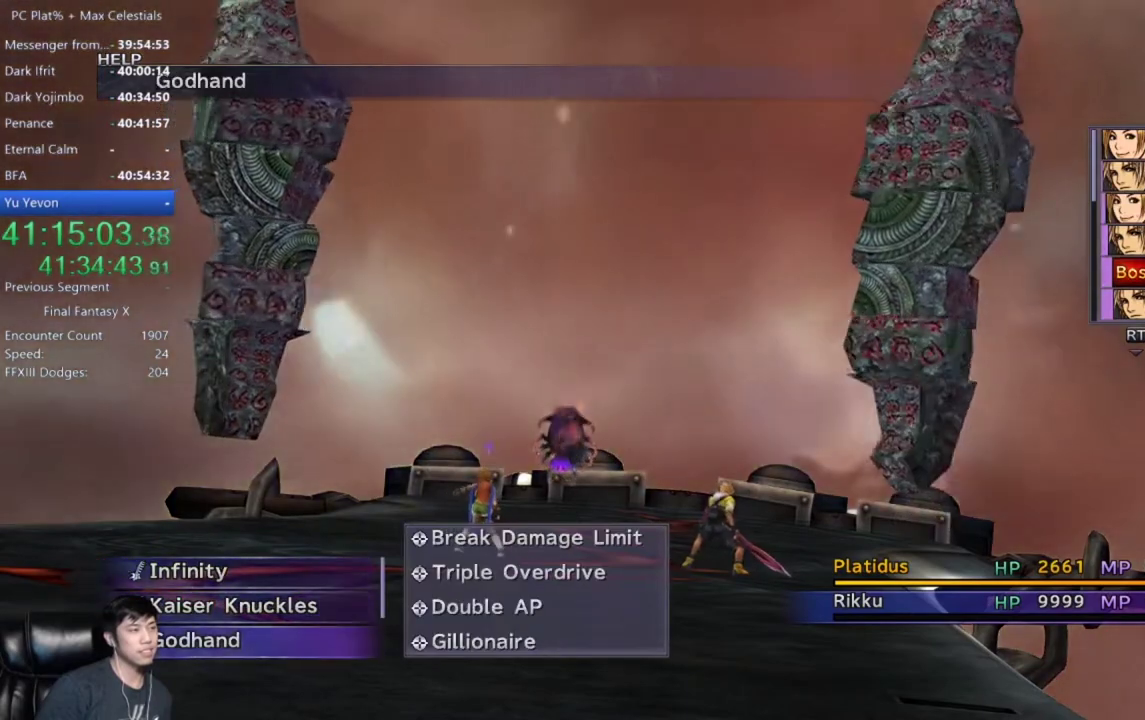
{"buttons": [], "left_stick": "center", "right_stick": "center", "events": []}
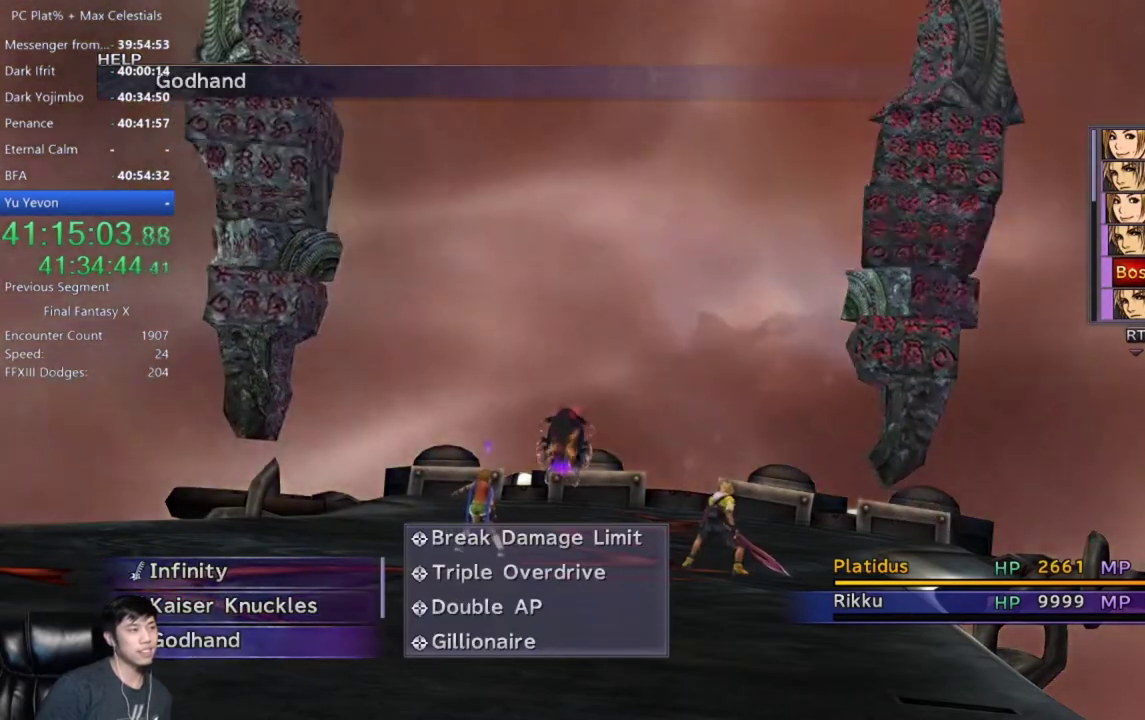
{"buttons": [], "left_stick": "center", "right_stick": "center", "events": [[100, "B", "down"], [233, "B", "up"]]}
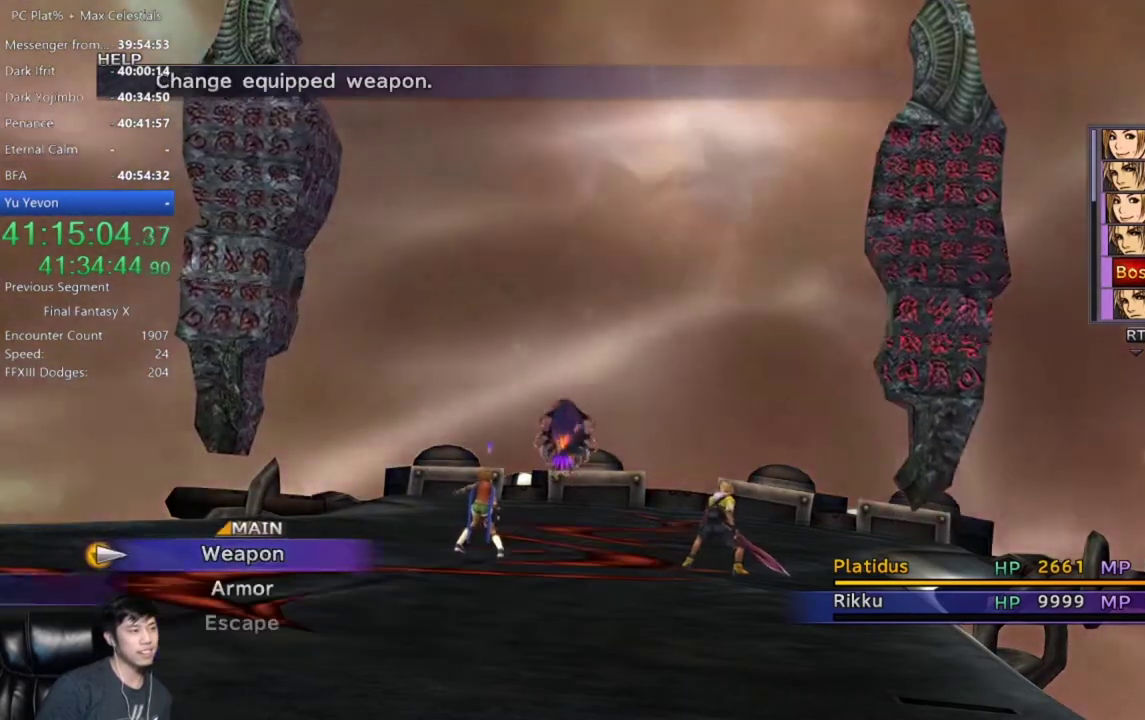
{"buttons": [], "left_stick": "center", "right_stick": "center", "events": [[134, "DPAD_LEFT", "down"], [267, "DPAD_LEFT", "up"]]}
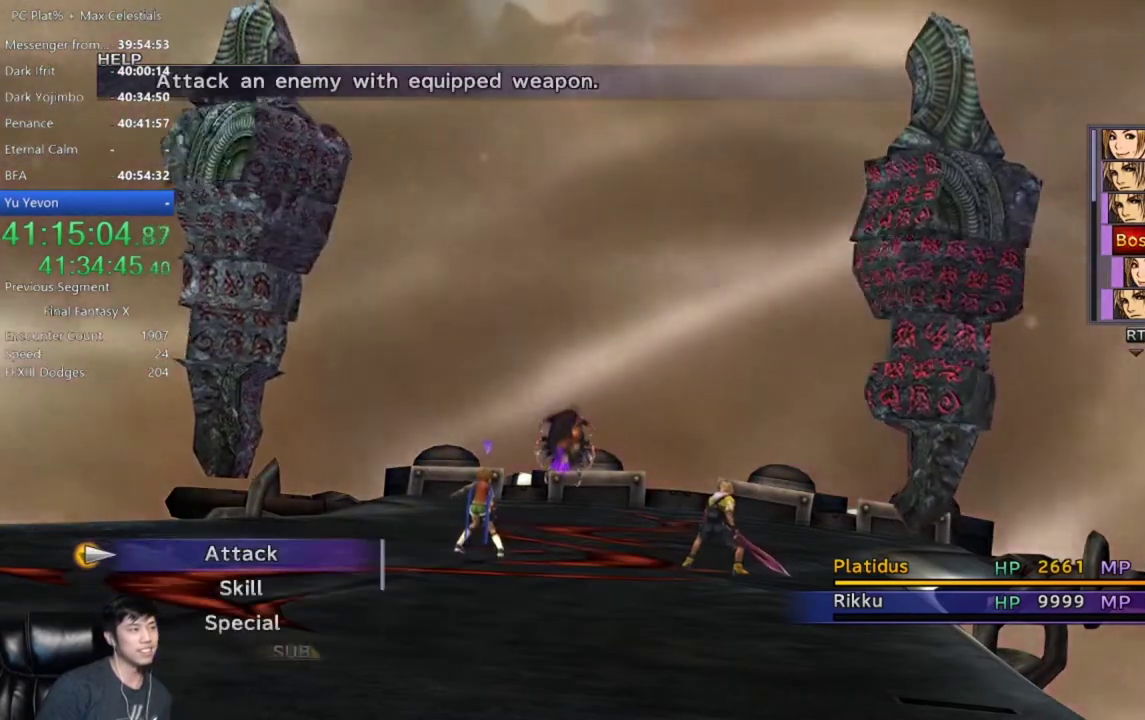
{"buttons": ["DPAD_DOWN"], "left_stick": "center", "right_stick": "center", "events": [[267, "DPAD_DOWN", "down"], [400, "DPAD_DOWN", "up"], [467, "DPAD_DOWN", "down"]]}
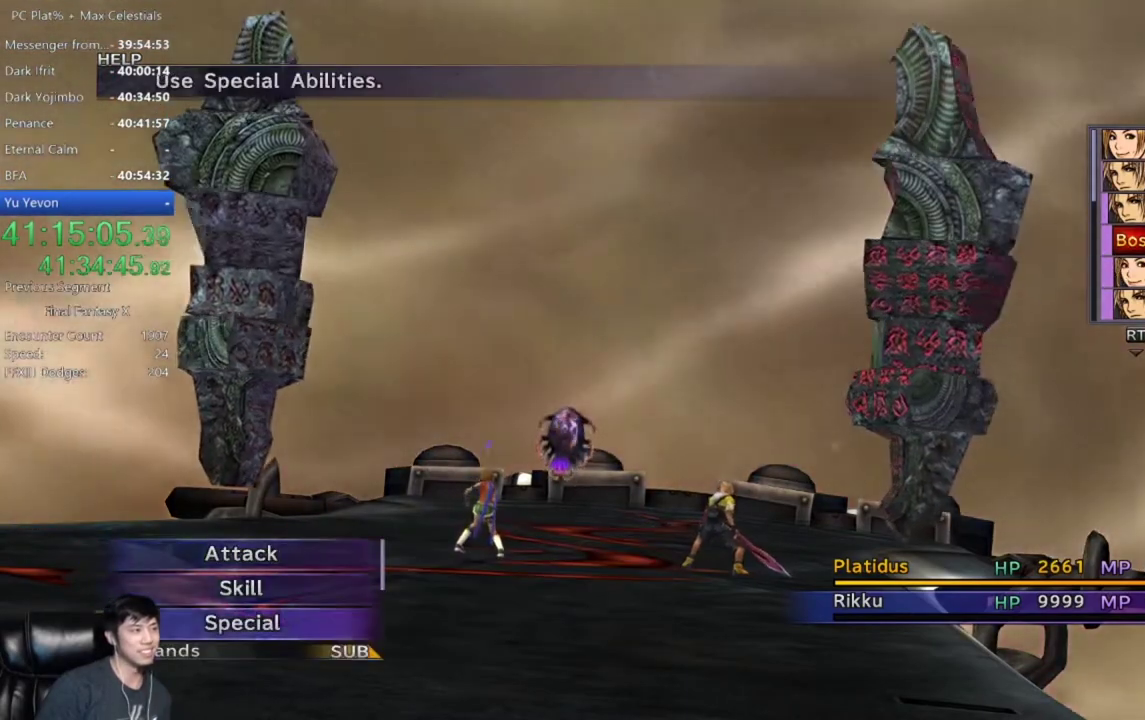
{"buttons": ["DPAD_DOWN"], "left_stick": "center", "right_stick": "center", "events": [[100, "A", "down"], [100, "DPAD_DOWN", "up"], [200, "A", "up"], [334, "DPAD_DOWN", "down"]]}
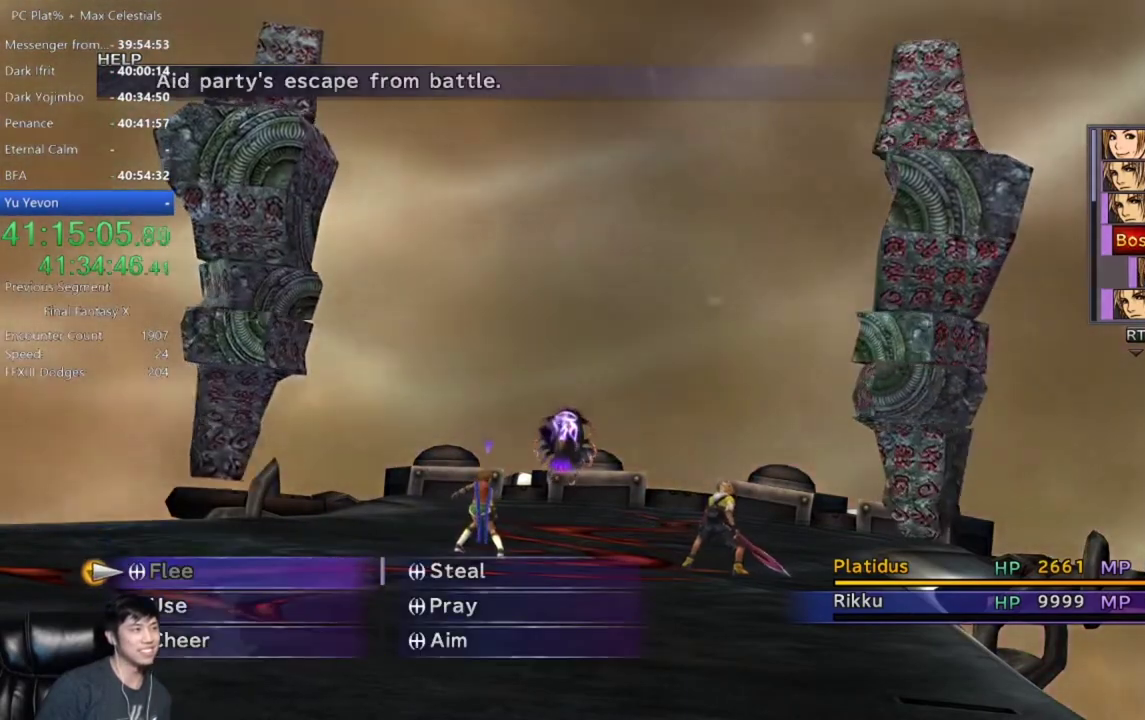
{"buttons": ["DPAD_DOWN"], "left_stick": "center", "right_stick": "center", "events": []}
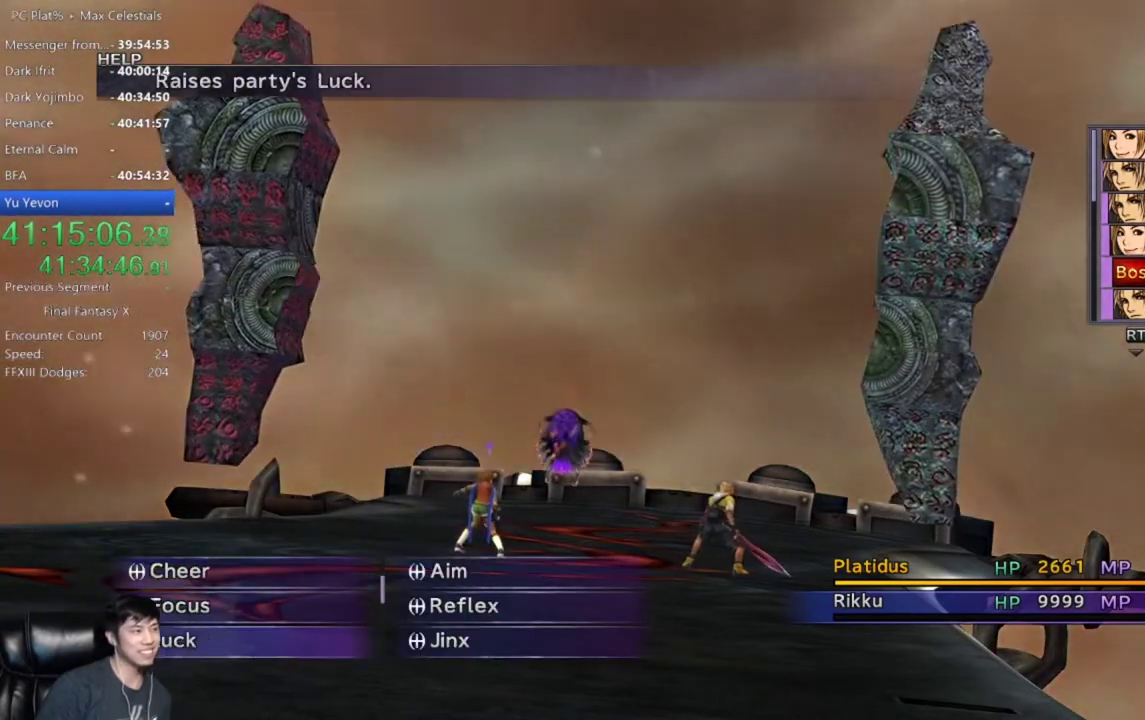
{"buttons": [], "left_stick": "center", "right_stick": "center", "events": [[401, "DPAD_DOWN", "up"]]}
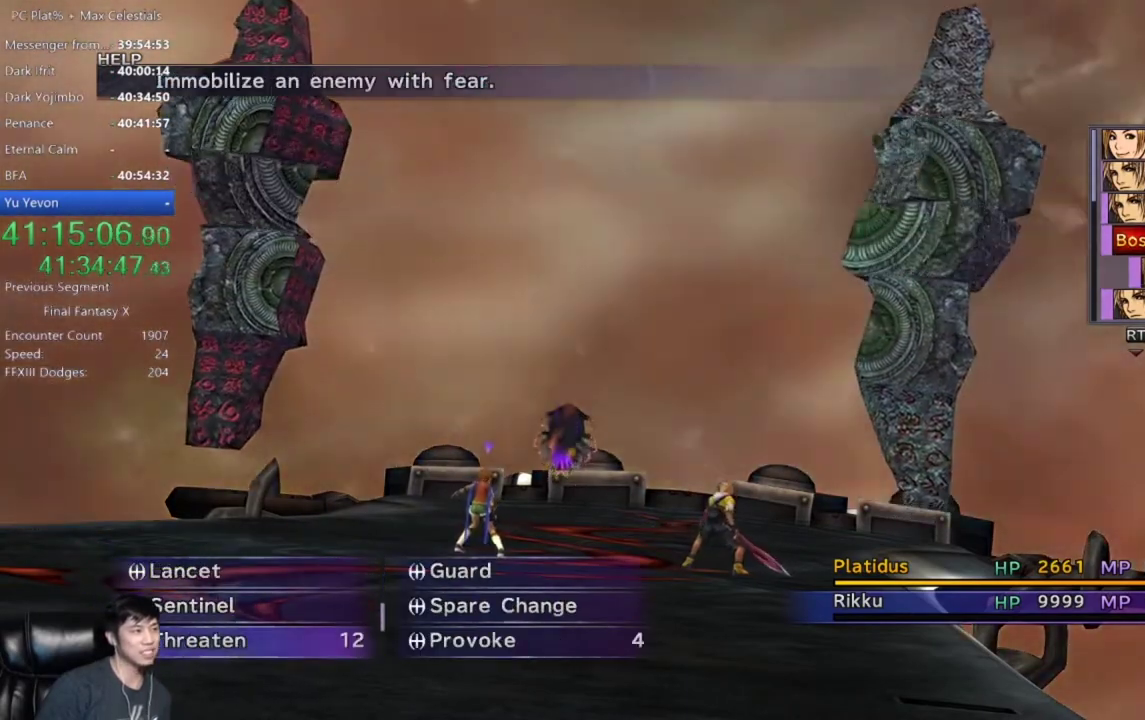
{"buttons": ["DPAD_UP"], "left_stick": "center", "right_stick": "center", "events": [[100, "DPAD_UP", "down"], [233, "DPAD_UP", "up"], [333, "DPAD_UP", "down"], [400, "DPAD_UP", "up"], [500, "DPAD_UP", "down"]]}
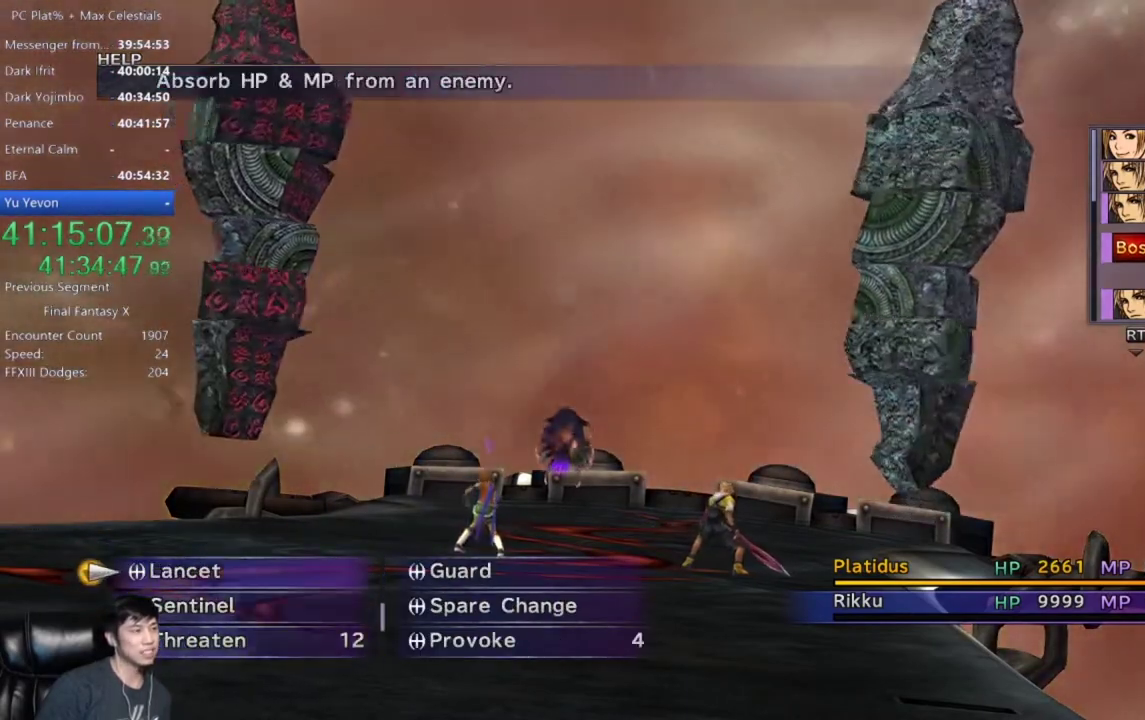
{"buttons": ["DPAD_DOWN"], "left_stick": "center", "right_stick": "center", "events": [[100, "DPAD_UP", "up"], [467, "DPAD_DOWN", "down"]]}
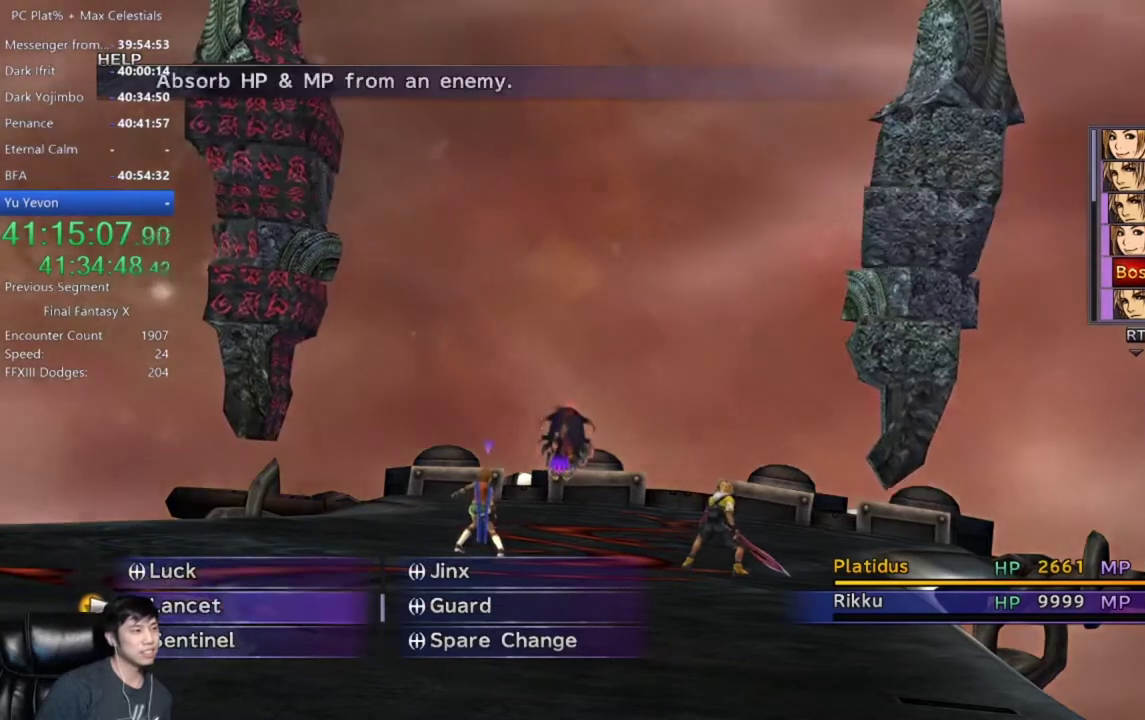
{"buttons": [], "left_stick": "center", "right_stick": "center", "events": [[66, "DPAD_DOWN", "up"], [200, "DPAD_RIGHT", "down"], [300, "DPAD_RIGHT", "up"]]}
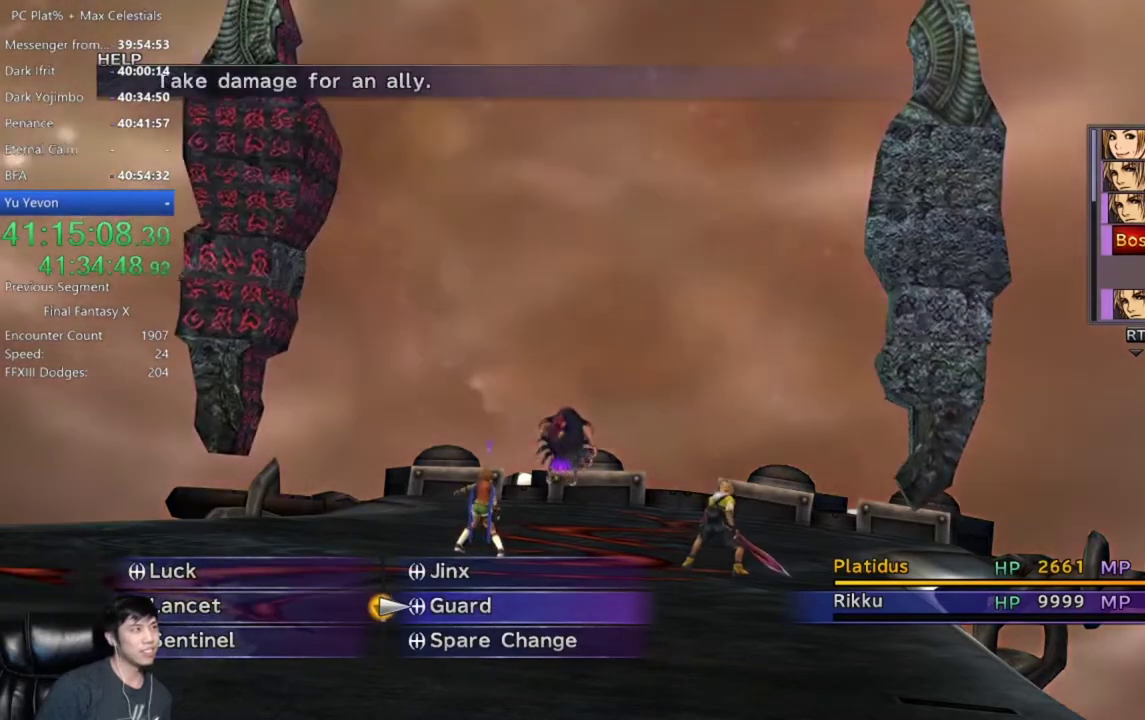
{"buttons": ["A"], "left_stick": "center", "right_stick": "center", "events": [[501, "A", "down"]]}